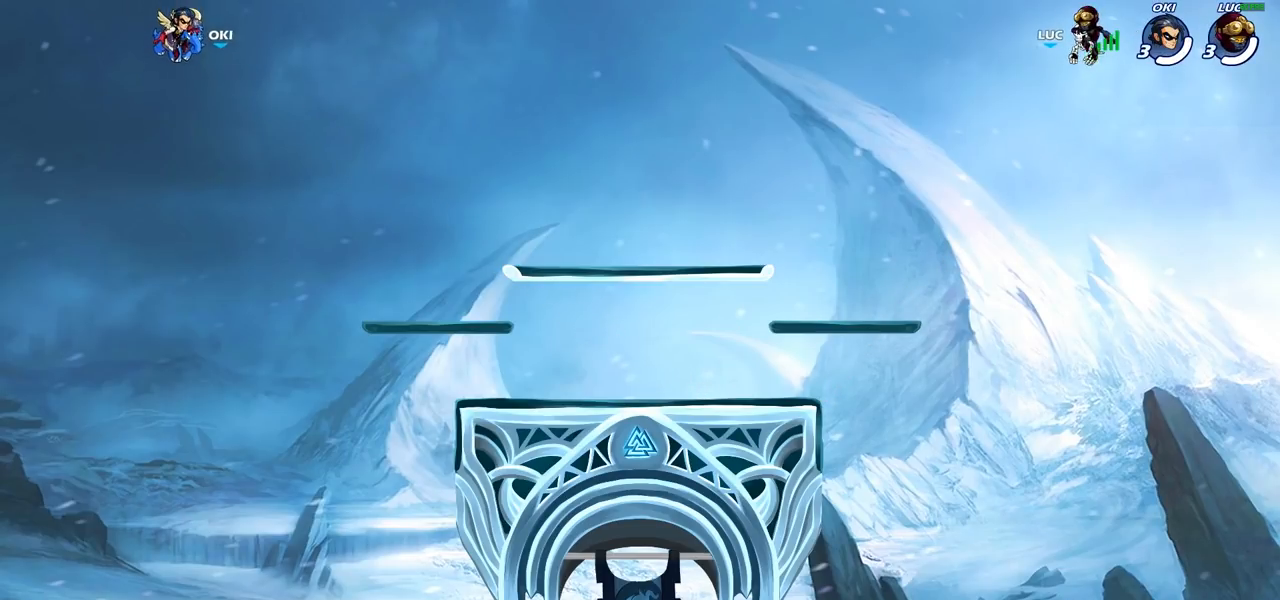
Gameplay with a controller (PlayStation layout); each line is a JSON object with the inputs held at the frame after it. "events" lists button and stick changes between this image and that frame as [ms after this image, input, new state], when the widget could be followed in between. Not read: R1.
{"buttons": [], "left_stick": "center", "right_stick": "center", "events": [[417, "L1", "down"], [500, "L1", "up"]]}
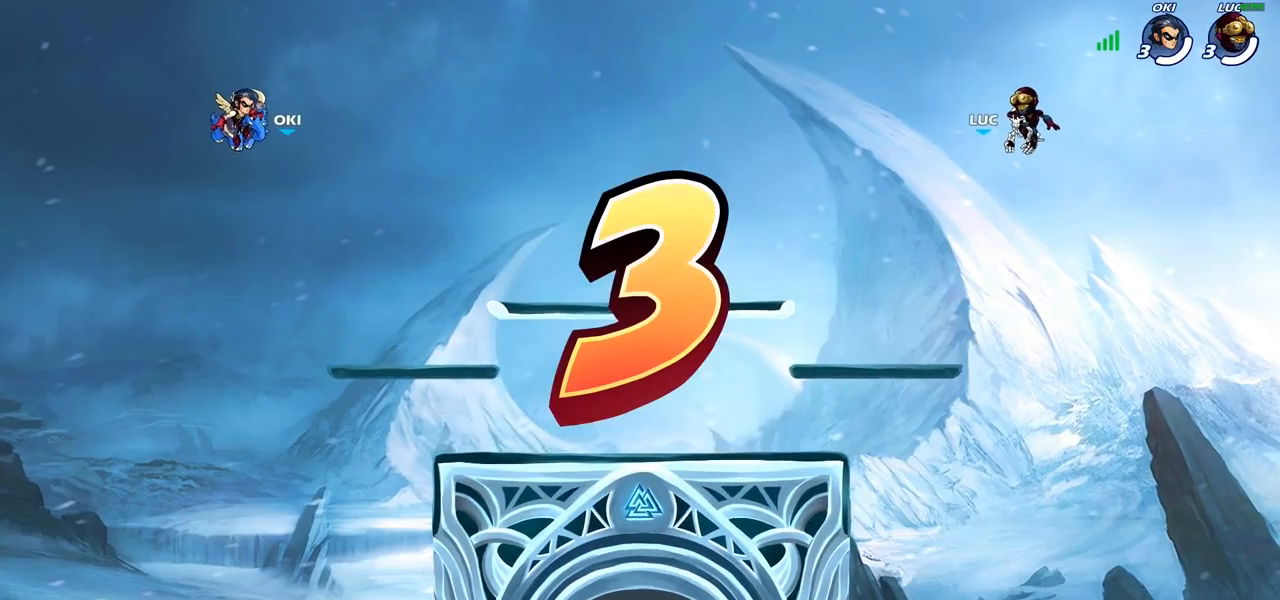
{"buttons": ["SELECT"], "left_stick": "center", "right_stick": "center", "events": [[317, "SELECT", "down"]]}
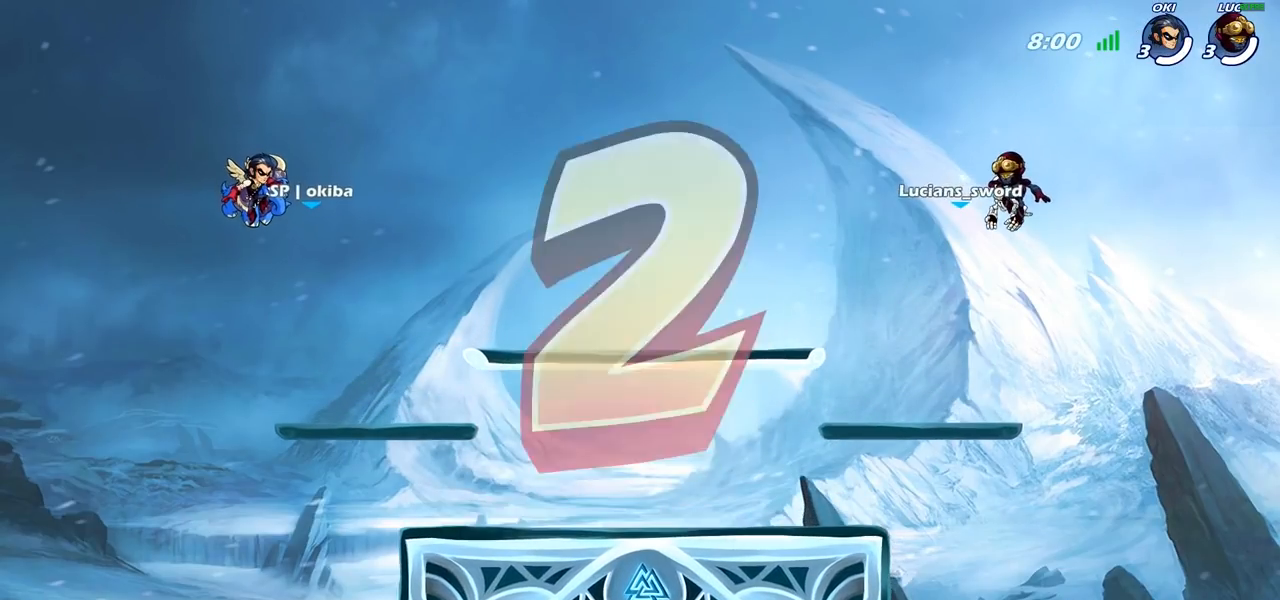
{"buttons": ["SELECT"], "left_stick": "center", "right_stick": "center", "events": []}
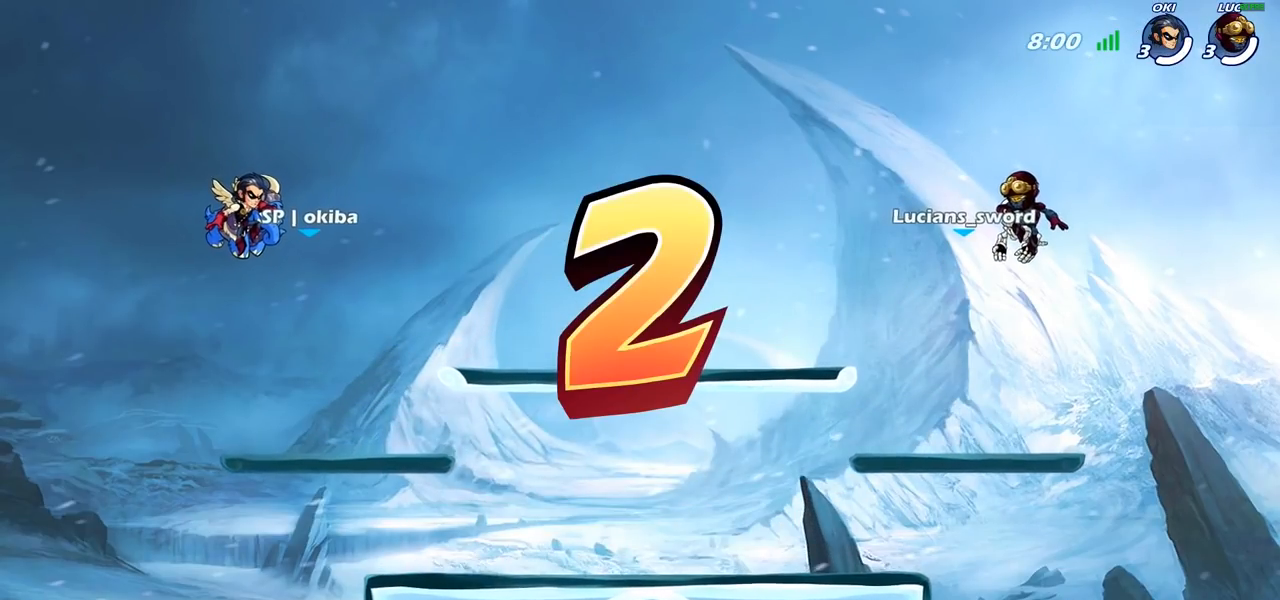
{"buttons": ["SELECT"], "left_stick": "center", "right_stick": "center", "events": []}
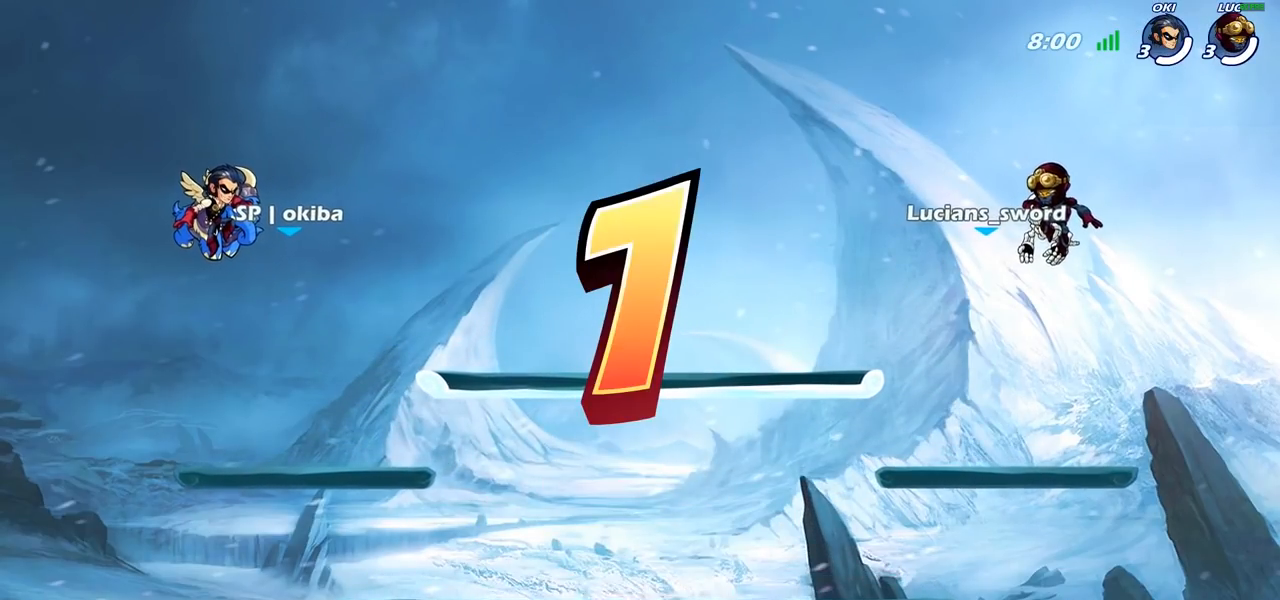
{"buttons": ["SELECT"], "left_stick": "center", "right_stick": "center", "events": []}
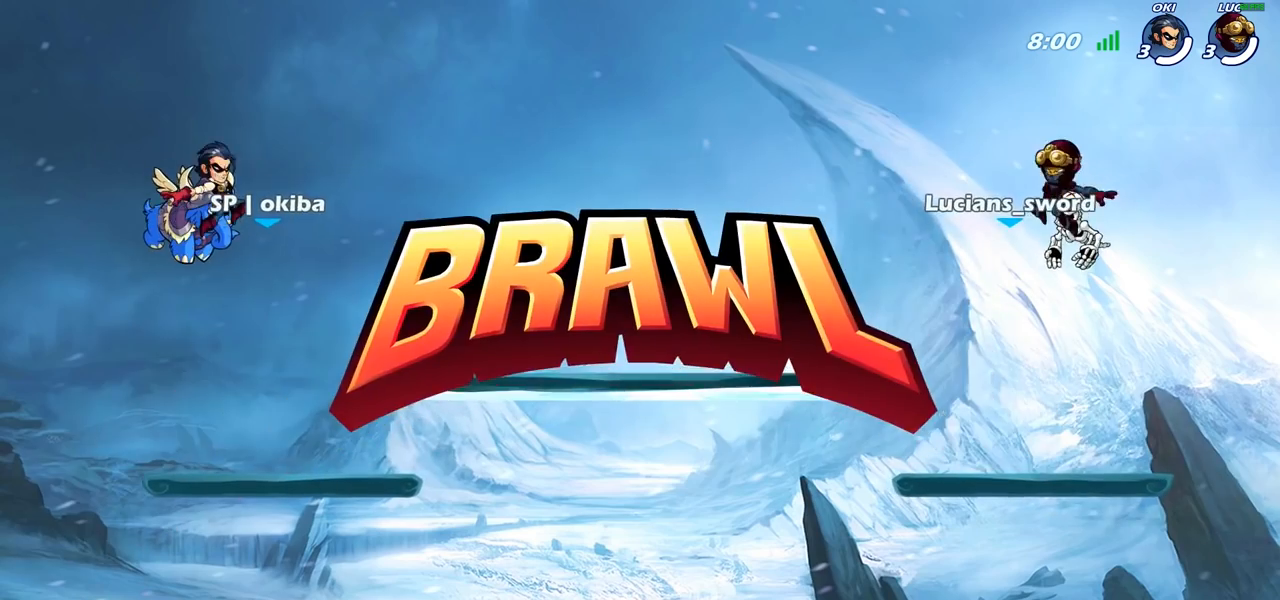
{"buttons": [], "left_stick": "center", "right_stick": "center", "events": [[283, "SELECT", "up"]]}
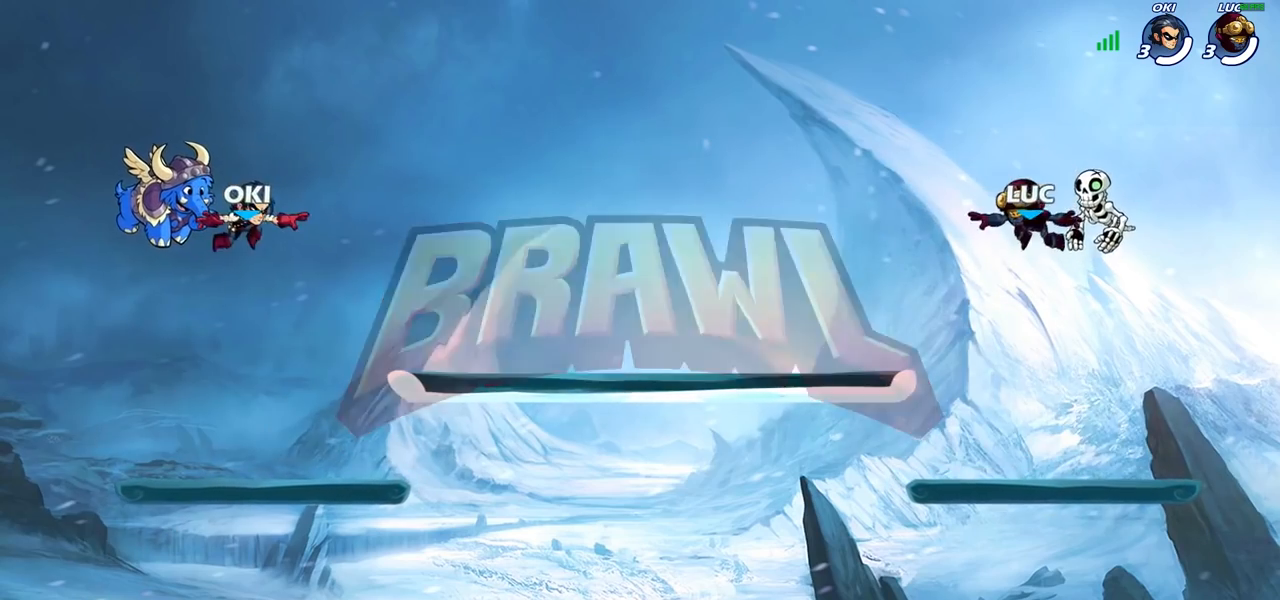
{"buttons": ["SELECT"], "left_stick": "center", "right_stick": "down-left", "events": [[17, "SELECT", "down"], [417, "right_stick", "down-left"]]}
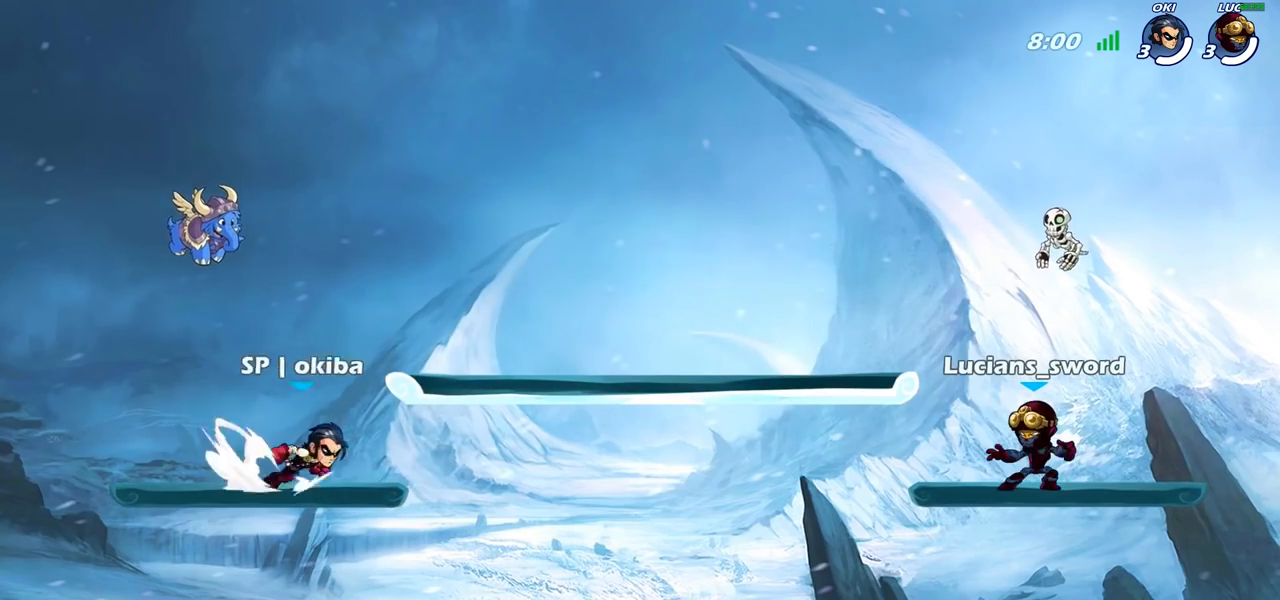
{"buttons": ["SELECT"], "left_stick": "center", "right_stick": "center", "events": [[33, "right_stick", "center"], [117, "right_stick", "left"], [217, "right_stick", "center"]]}
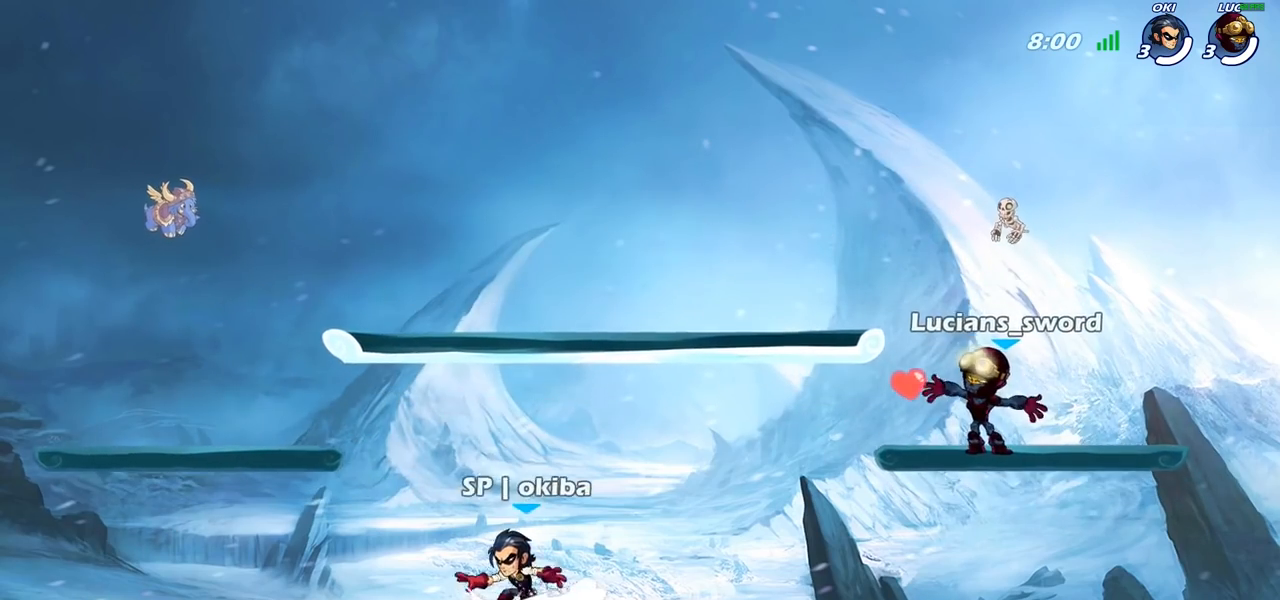
{"buttons": [], "left_stick": "center", "right_stick": "center", "events": [[83, "SELECT", "up"]]}
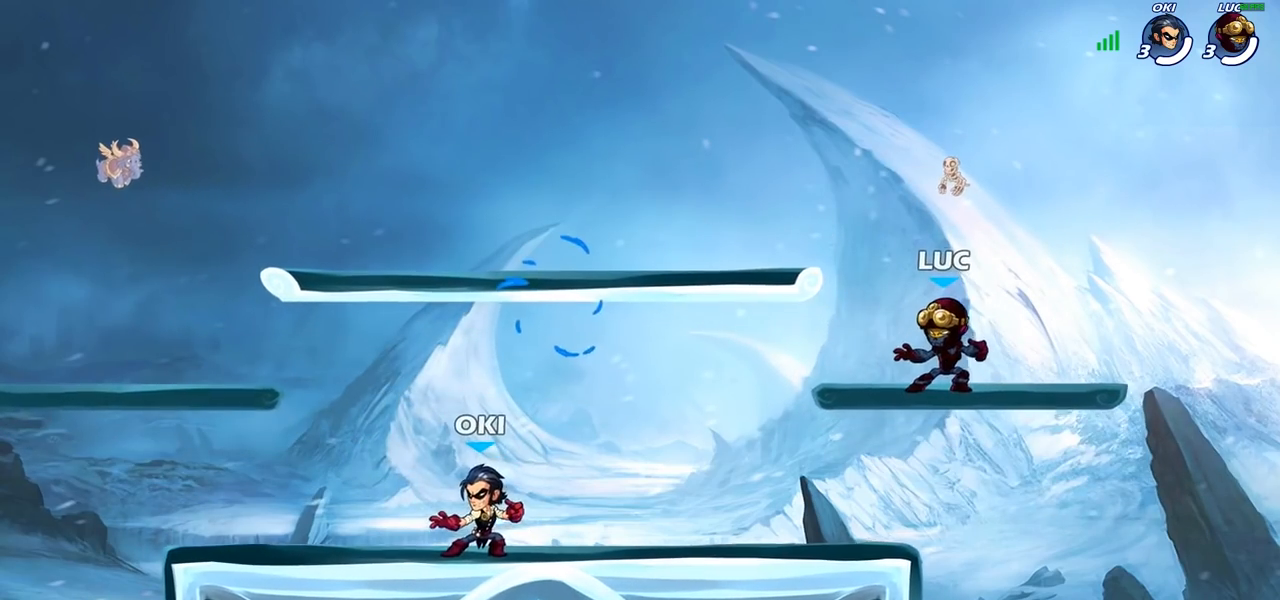
{"buttons": [], "left_stick": "left", "right_stick": "center", "events": [[167, "left_stick", "up-left"], [283, "R2", "down"], [317, "CROSS", "down"], [400, "left_stick", "left"], [417, "CROSS", "up"], [450, "R2", "up"]]}
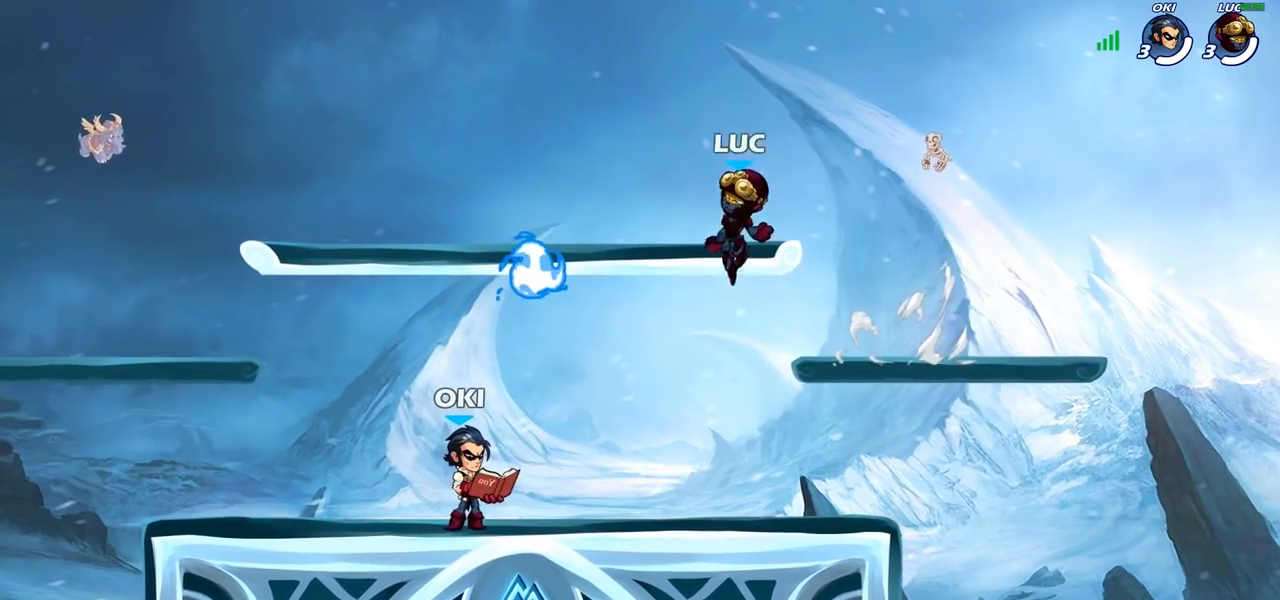
{"buttons": [], "left_stick": "down-right", "right_stick": "center", "events": [[50, "left_stick", "down-left"], [467, "left_stick", "down-right"]]}
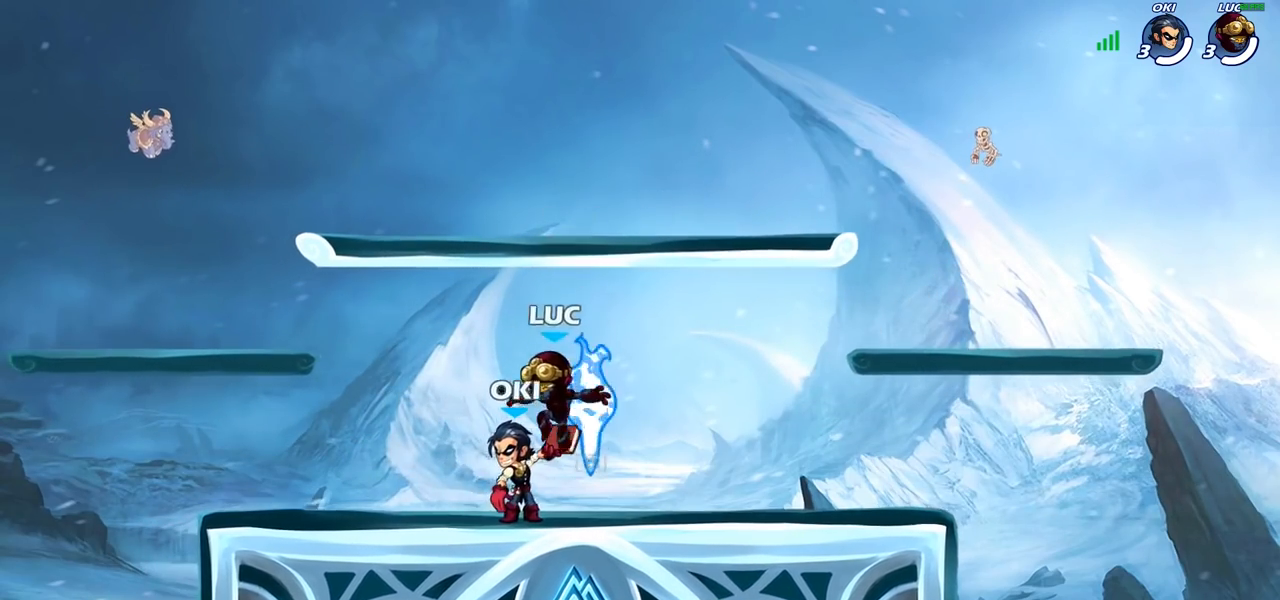
{"buttons": [], "left_stick": "down-left", "right_stick": "center", "events": [[67, "left_stick", "right"], [183, "CROSS", "down"], [183, "left_stick", "left"], [317, "CROSS", "up"], [483, "left_stick", "down-left"]]}
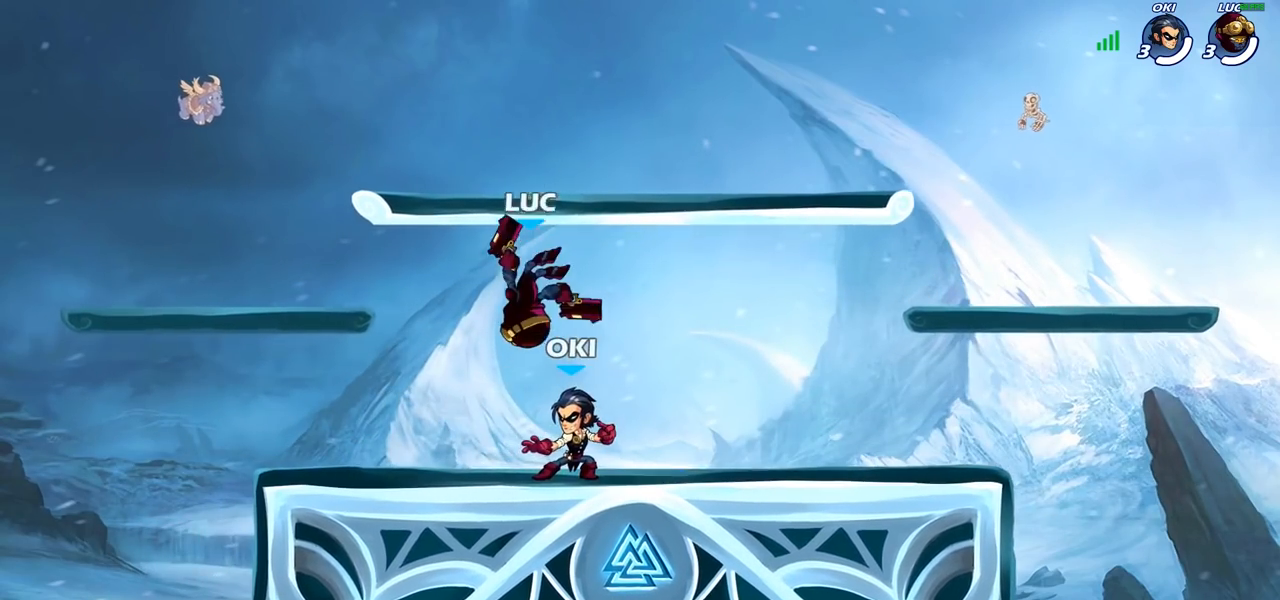
{"buttons": [], "left_stick": "down-left", "right_stick": "center", "events": [[117, "CROSS", "down"], [183, "left_stick", "left"], [267, "CROSS", "up"], [400, "left_stick", "down-left"]]}
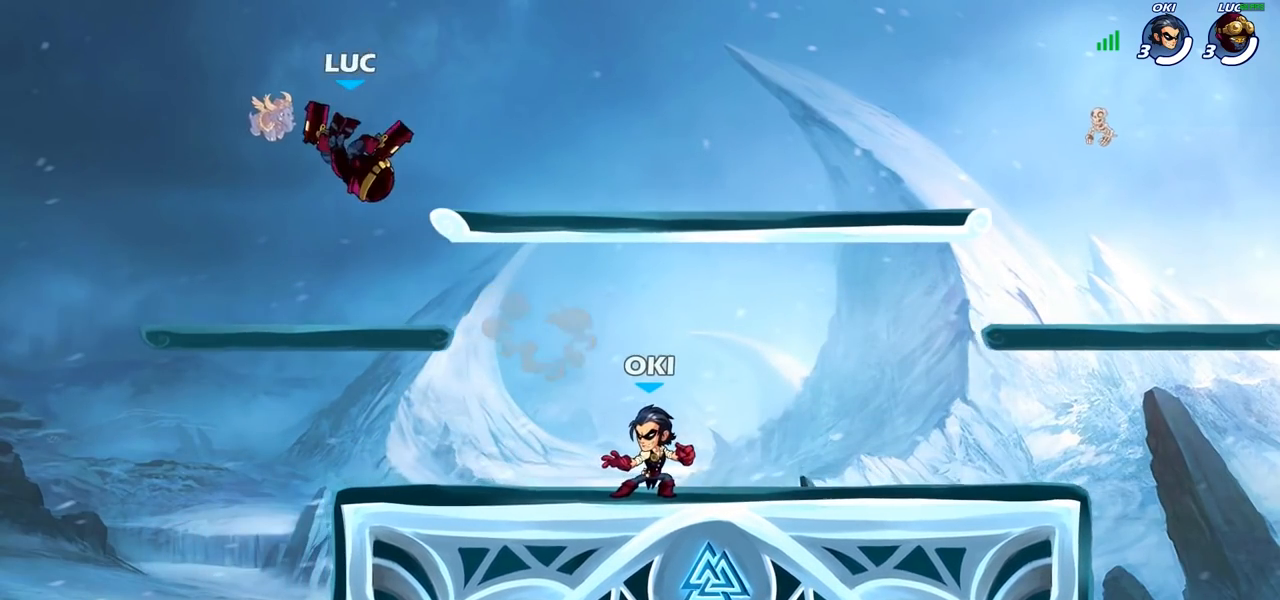
{"buttons": [], "left_stick": "up-left", "right_stick": "center", "events": [[33, "left_stick", "down-right"], [117, "left_stick", "right"], [350, "left_stick", "up-left"], [367, "R2", "down"], [450, "R2", "up"]]}
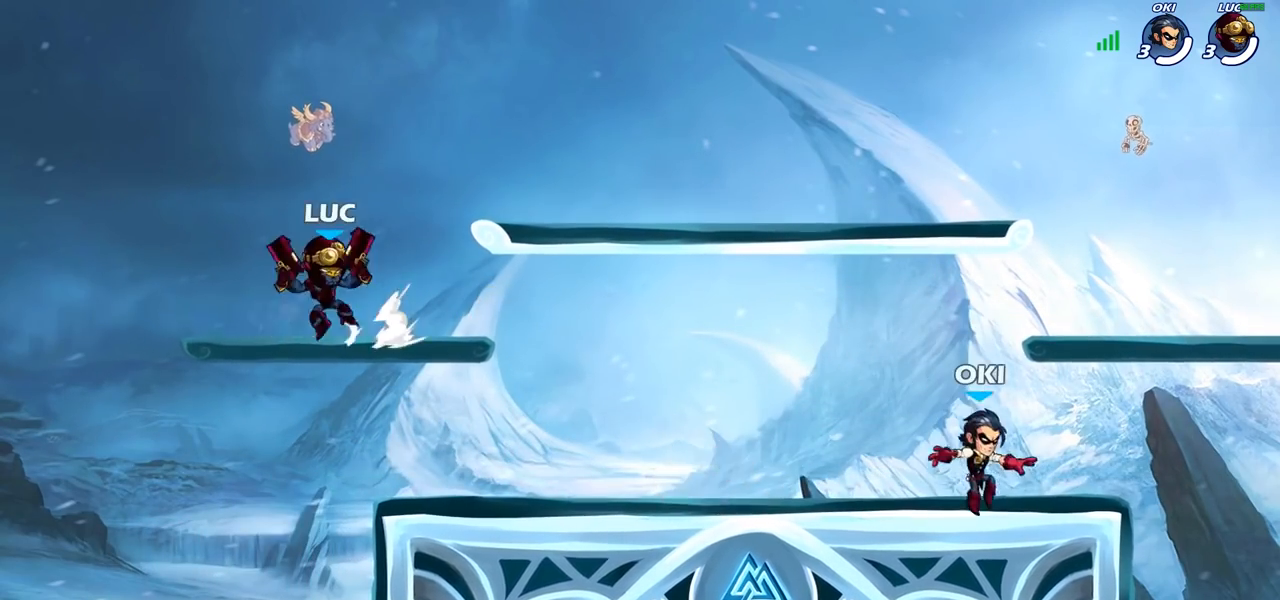
{"buttons": [], "left_stick": "down-left", "right_stick": "center", "events": [[50, "left_stick", "up-right"], [67, "R2", "down"], [133, "R2", "up"], [217, "left_stick", "right"], [250, "R2", "down"], [367, "R2", "up"], [450, "left_stick", "left"], [500, "left_stick", "down-left"]]}
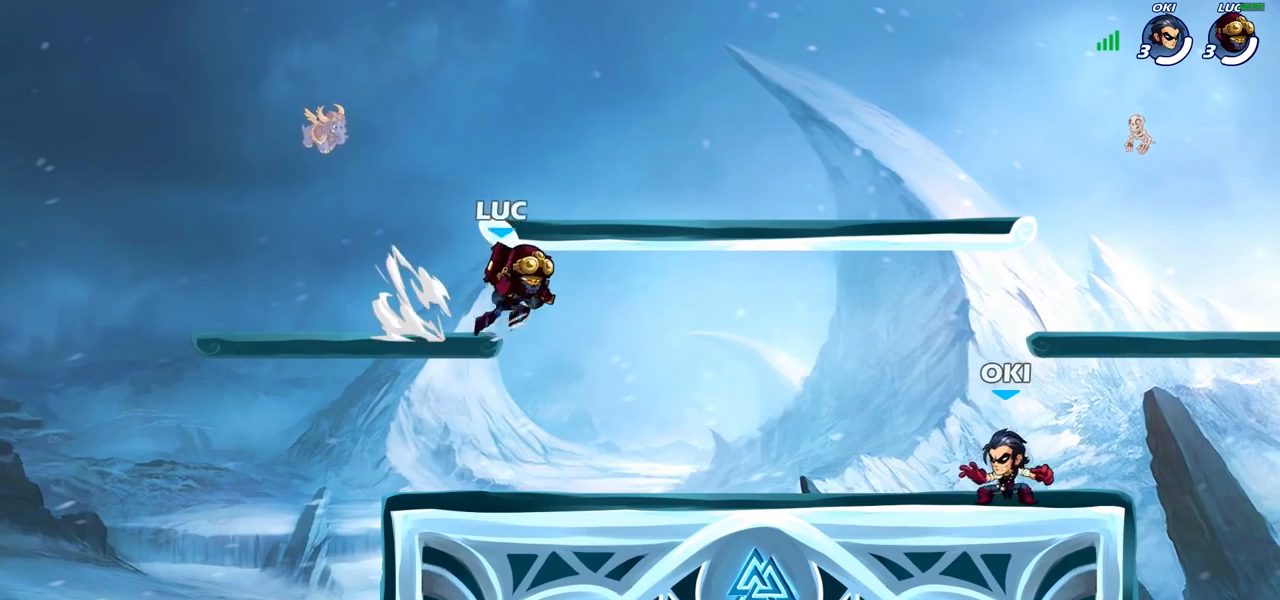
{"buttons": ["R2"], "left_stick": "right", "right_stick": "center", "events": [[283, "left_stick", "down-right"], [350, "left_stick", "right"], [417, "R2", "down"]]}
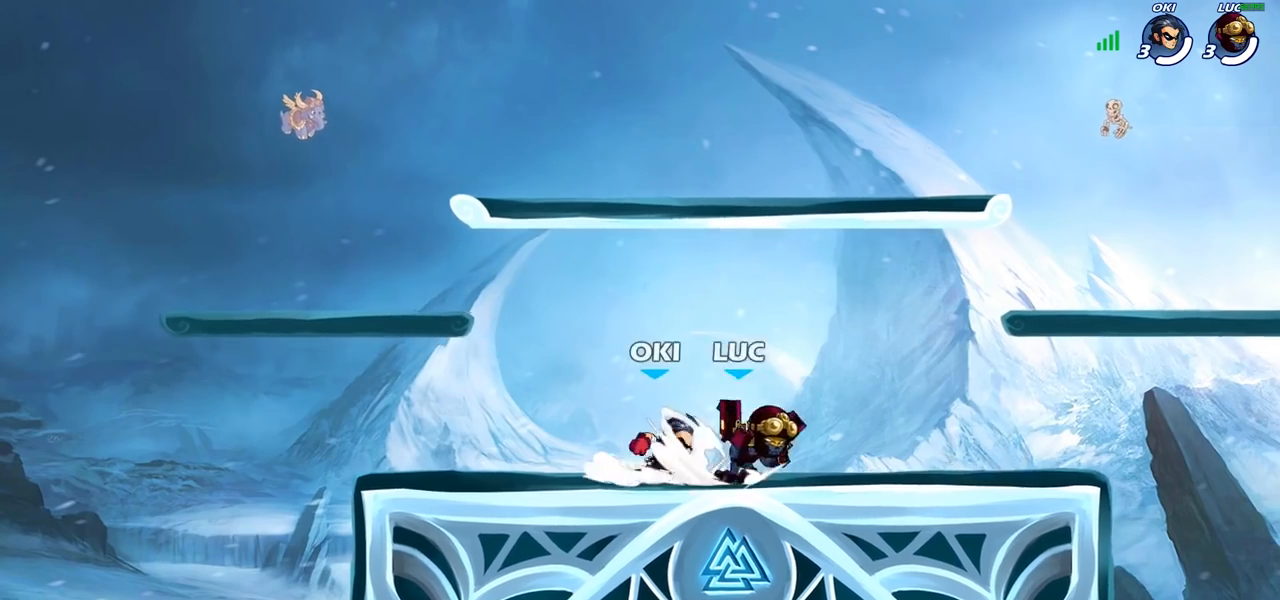
{"buttons": ["CROSS"], "left_stick": "up-left", "right_stick": "center", "events": [[67, "R2", "up"], [417, "left_stick", "up-left"], [433, "CROSS", "down"]]}
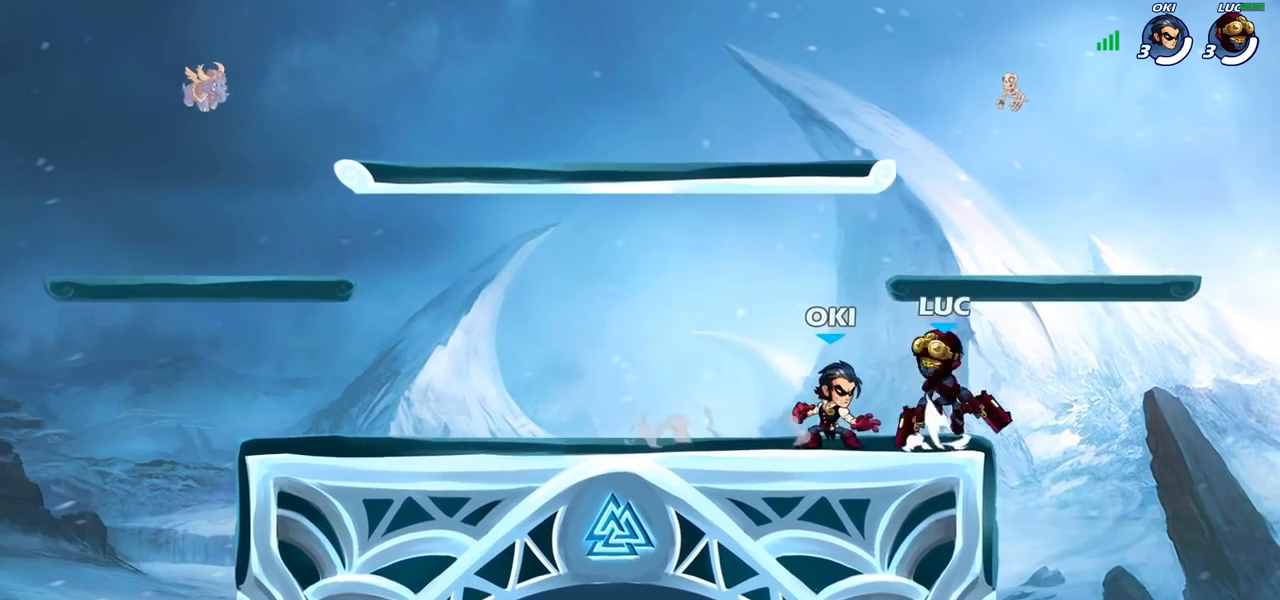
{"buttons": [], "left_stick": "down-left", "right_stick": "center", "events": [[83, "left_stick", "up-right"], [117, "CROSS", "up"], [183, "CROSS", "down"], [350, "CROSS", "up"], [367, "left_stick", "down-right"], [483, "left_stick", "down-left"]]}
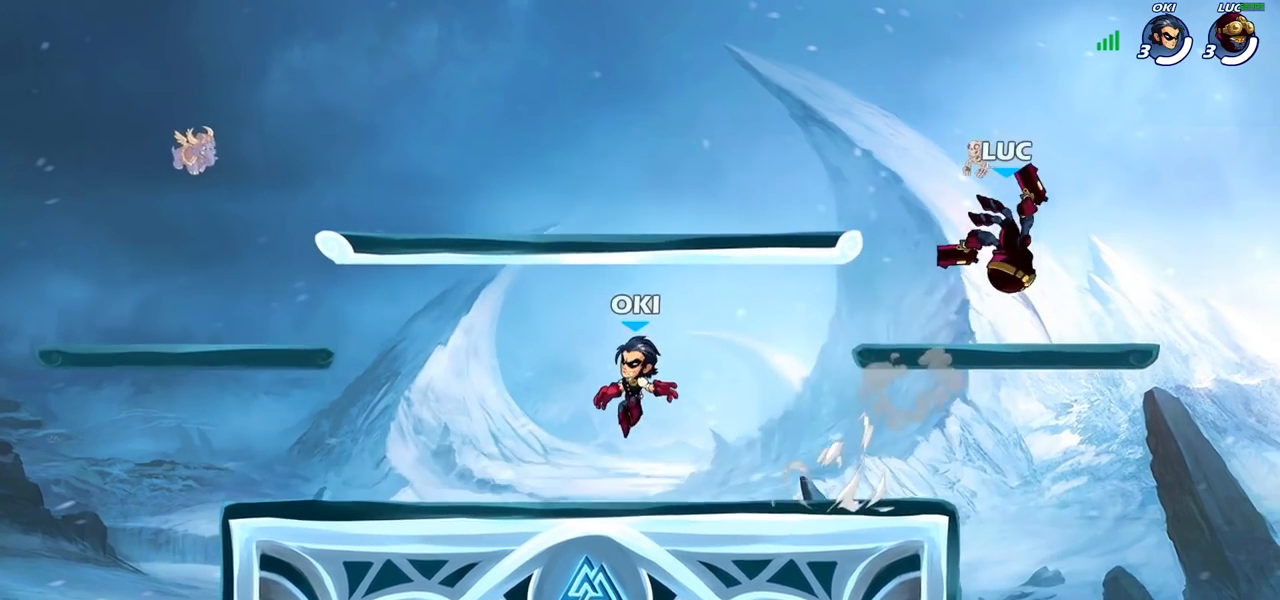
{"buttons": [], "left_stick": "right", "right_stick": "center", "events": [[117, "left_stick", "left"], [217, "R2", "down"], [367, "R2", "up"], [400, "left_stick", "down"], [467, "left_stick", "right"]]}
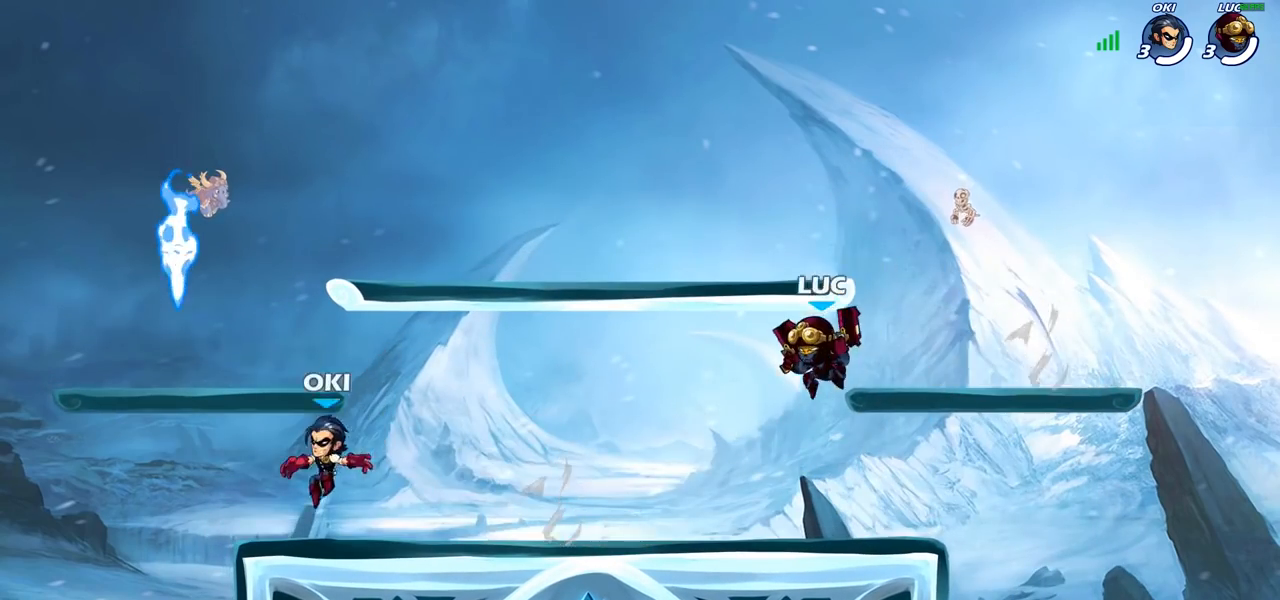
{"buttons": ["CROSS", "SQUARE"], "left_stick": "up-left", "right_stick": "center", "events": [[100, "left_stick", "down-left"], [250, "left_stick", "left"], [350, "R2", "down"], [367, "left_stick", "up-left"], [417, "CROSS", "down"], [483, "SQUARE", "down"], [500, "R2", "up"]]}
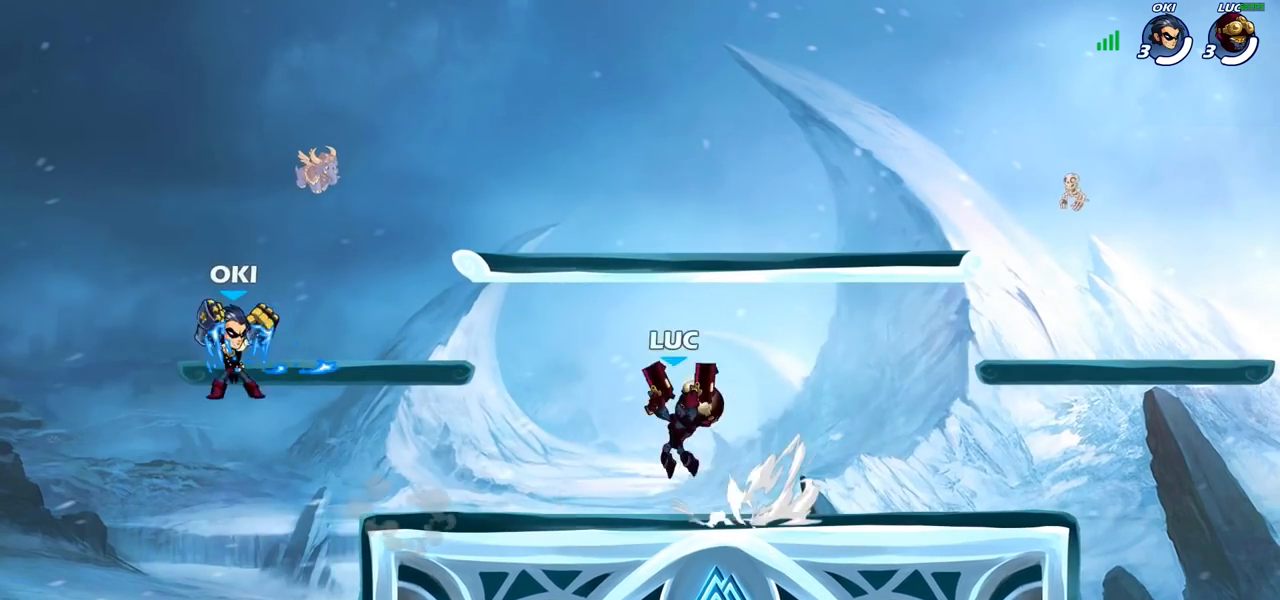
{"buttons": [], "left_stick": "down", "right_stick": "center", "events": [[17, "left_stick", "center"], [67, "CROSS", "up"], [83, "SQUARE", "up"], [467, "left_stick", "down"]]}
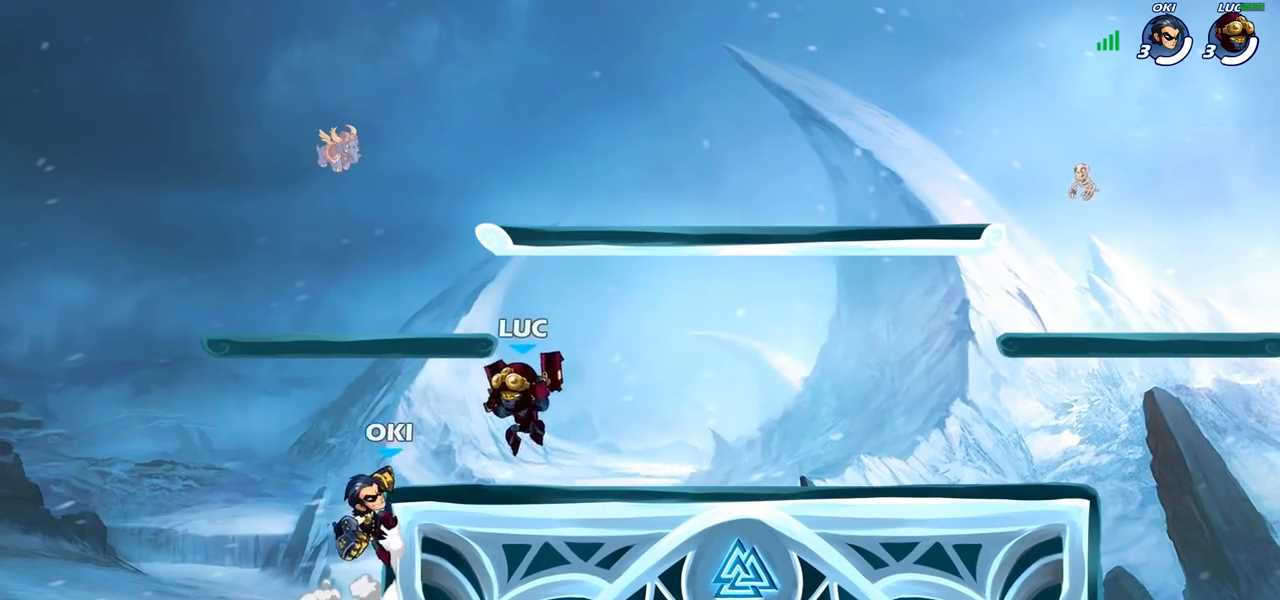
{"buttons": ["SQUARE"], "left_stick": "center", "right_stick": "center", "events": [[50, "left_stick", "center"], [117, "SQUARE", "down"], [200, "SQUARE", "up"], [283, "SQUARE", "down"], [367, "SQUARE", "up"], [467, "SQUARE", "down"]]}
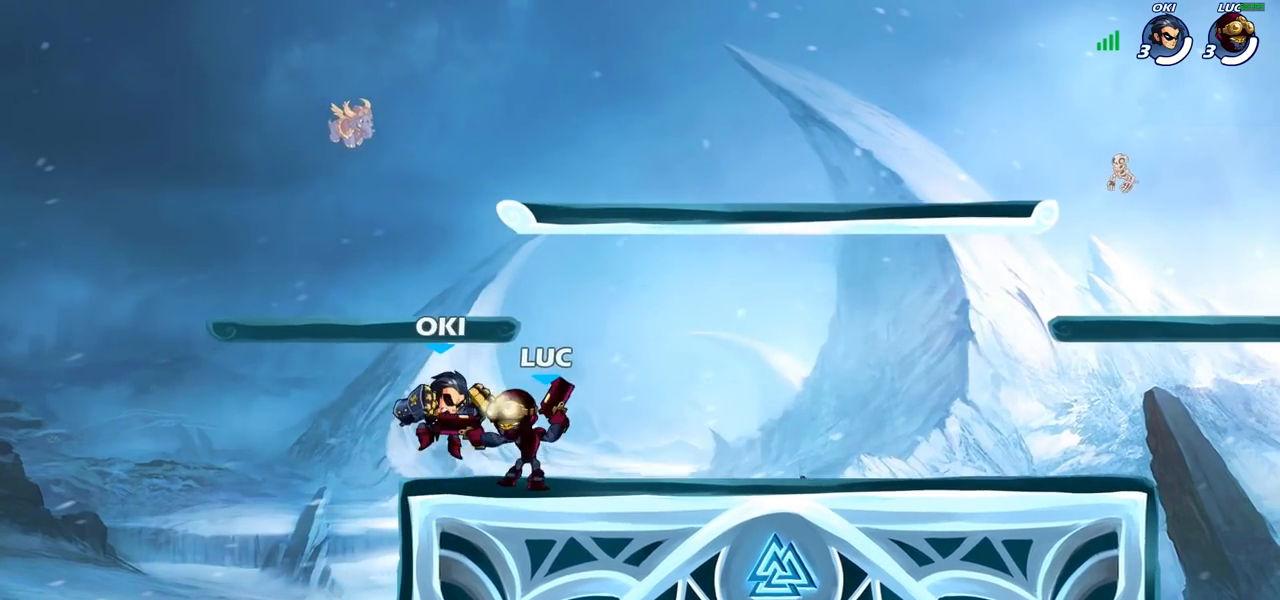
{"buttons": [], "left_stick": "center", "right_stick": "center", "events": [[67, "SQUARE", "up"], [150, "SQUARE", "down"], [250, "SQUARE", "up"], [317, "SQUARE", "down"], [450, "SQUARE", "up"]]}
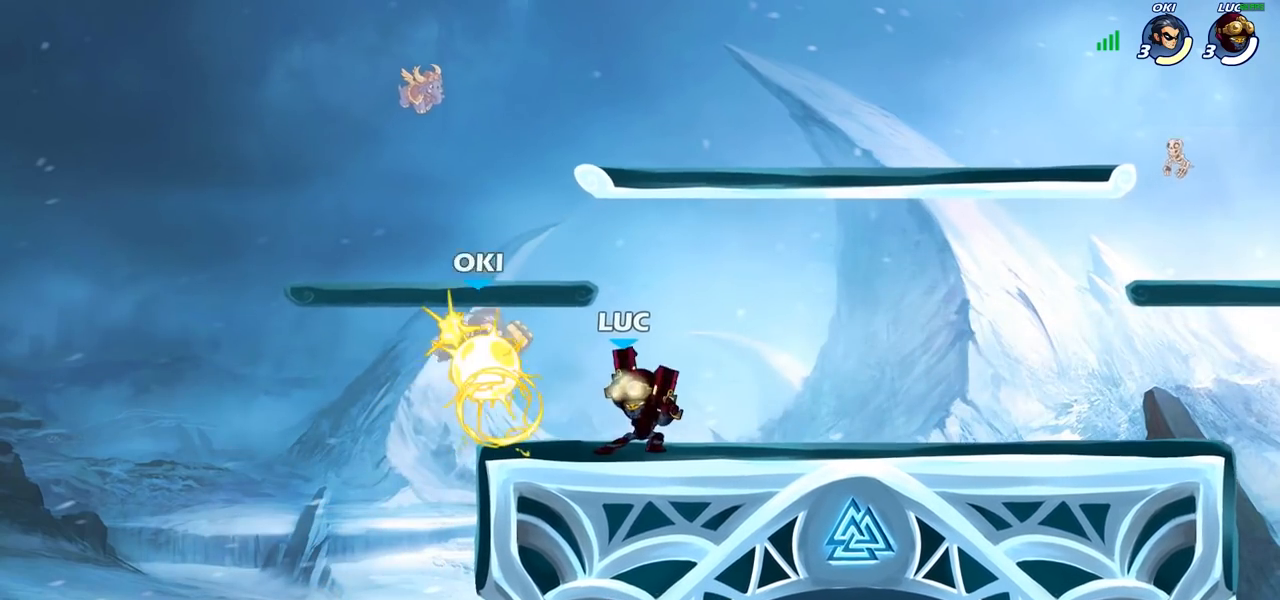
{"buttons": [], "left_stick": "down-right", "right_stick": "center", "events": [[183, "left_stick", "up-left"], [250, "CROSS", "down"], [250, "R2", "down"], [317, "SQUARE", "down"], [333, "left_stick", "center"], [350, "CROSS", "up"], [350, "R2", "up"], [350, "right_stick", "down-left"], [417, "left_stick", "down-right"], [417, "right_stick", "center"], [433, "SQUARE", "up"]]}
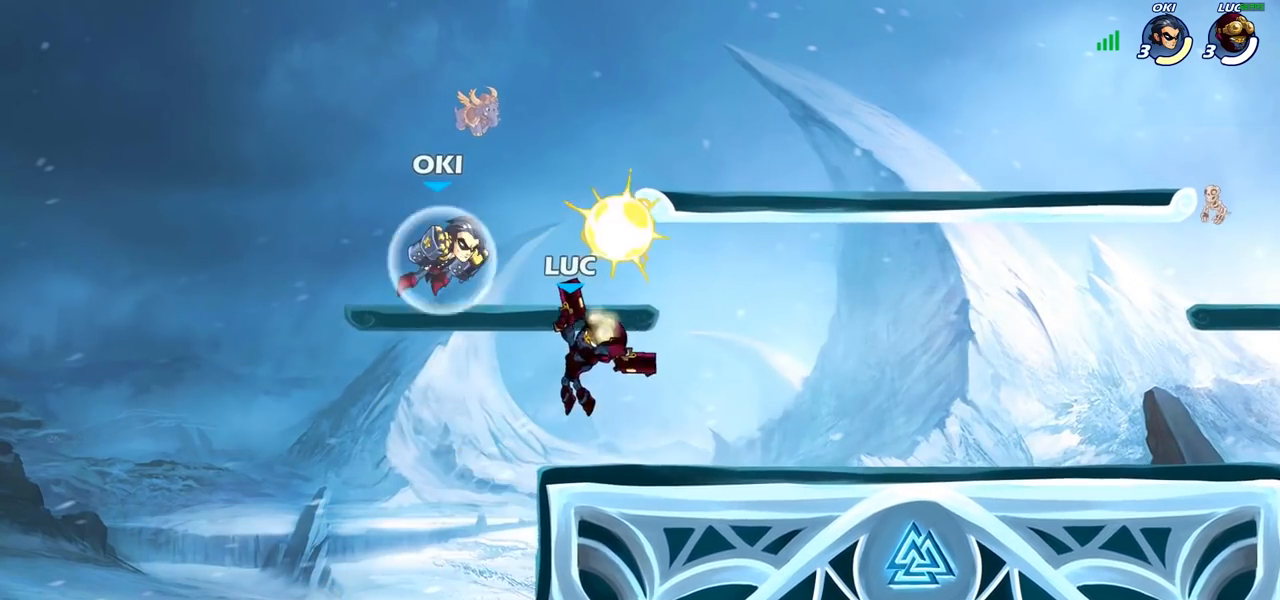
{"buttons": ["CIRCLE"], "left_stick": "up", "right_stick": "center", "events": [[67, "left_stick", "center"], [367, "left_stick", "right"], [467, "CIRCLE", "down"], [500, "left_stick", "up"]]}
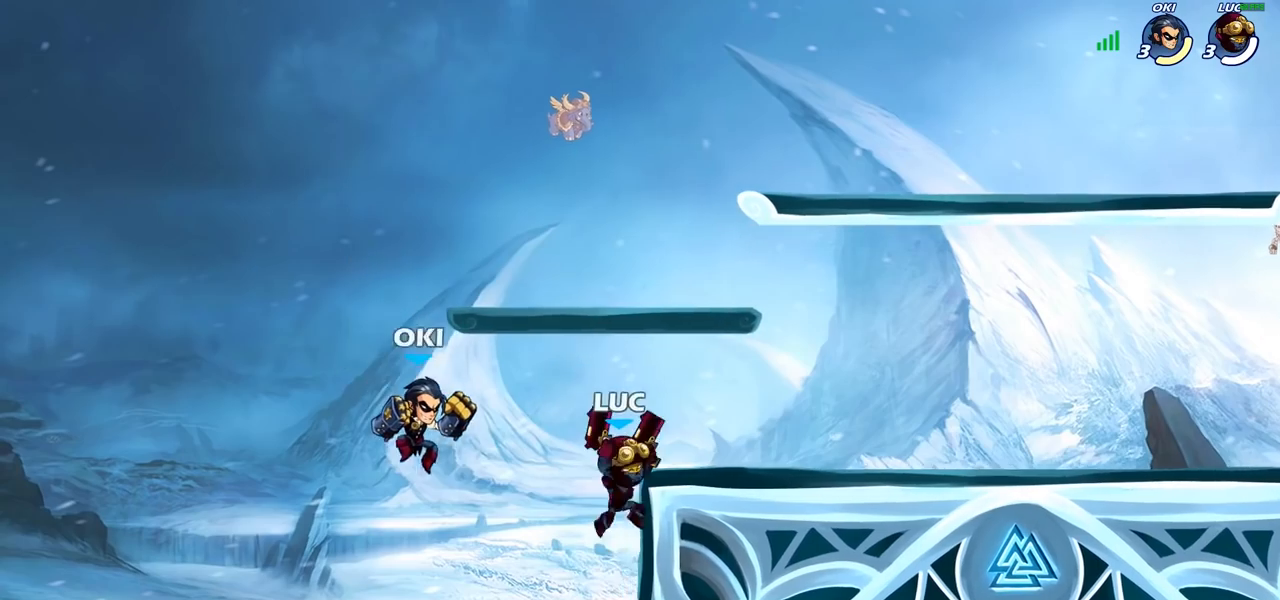
{"buttons": [], "left_stick": "left", "right_stick": "center", "events": [[33, "left_stick", "center"], [100, "CIRCLE", "up"], [183, "left_stick", "left"]]}
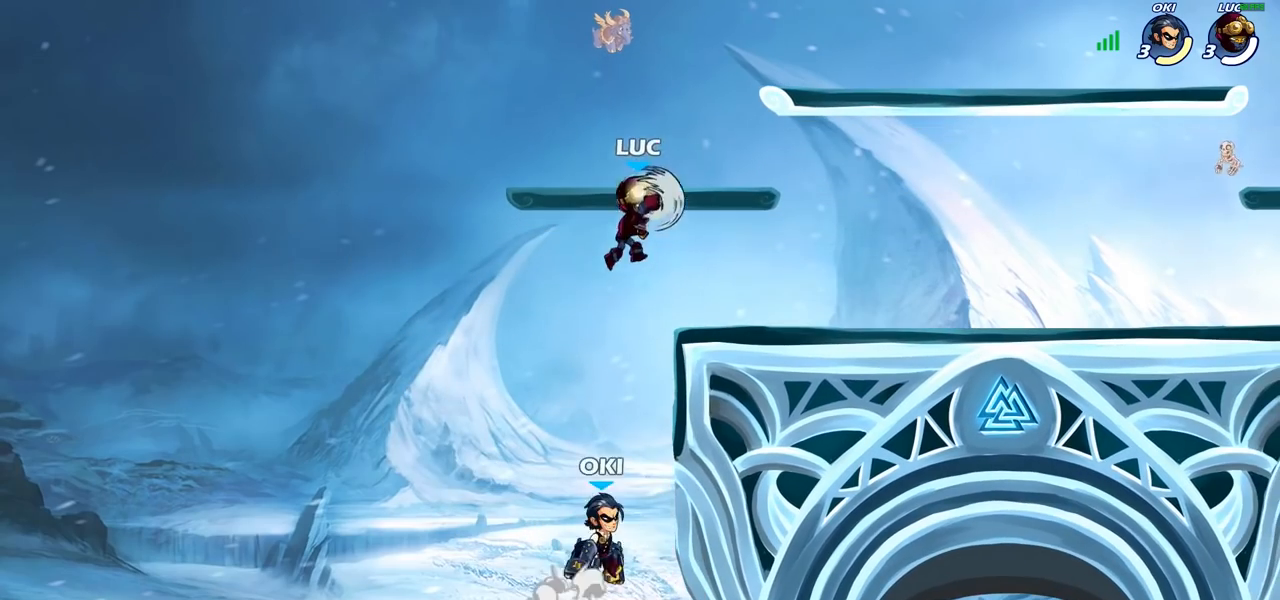
{"buttons": [], "left_stick": "up-left", "right_stick": "center", "events": [[183, "left_stick", "up-left"]]}
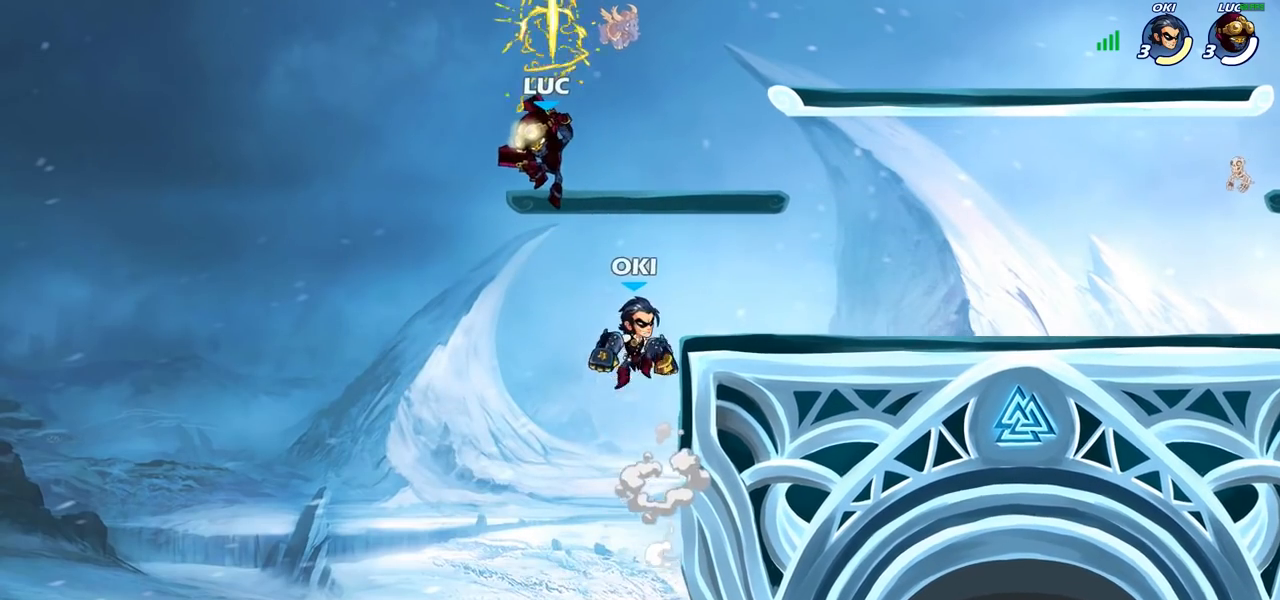
{"buttons": ["CROSS"], "left_stick": "up-right", "right_stick": "center", "events": [[133, "left_stick", "right"], [450, "CROSS", "down"], [500, "left_stick", "up-right"]]}
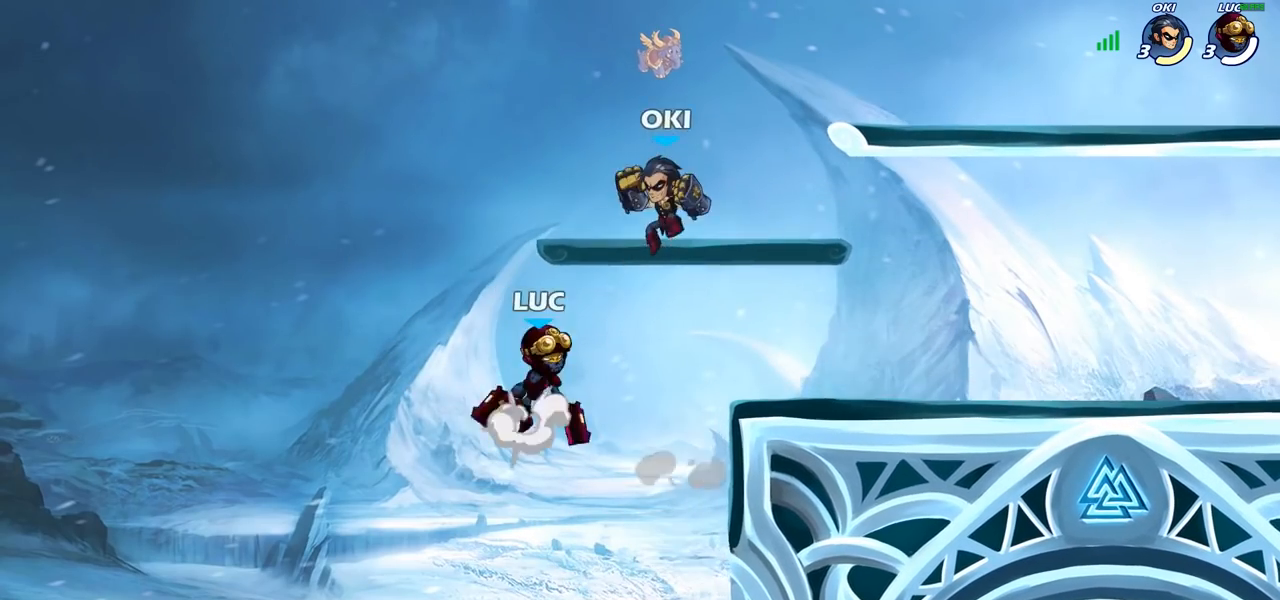
{"buttons": [], "left_stick": "left", "right_stick": "center", "events": [[50, "CROSS", "up"], [50, "SQUARE", "down"], [150, "SQUARE", "up"], [200, "left_stick", "right"], [350, "left_stick", "left"]]}
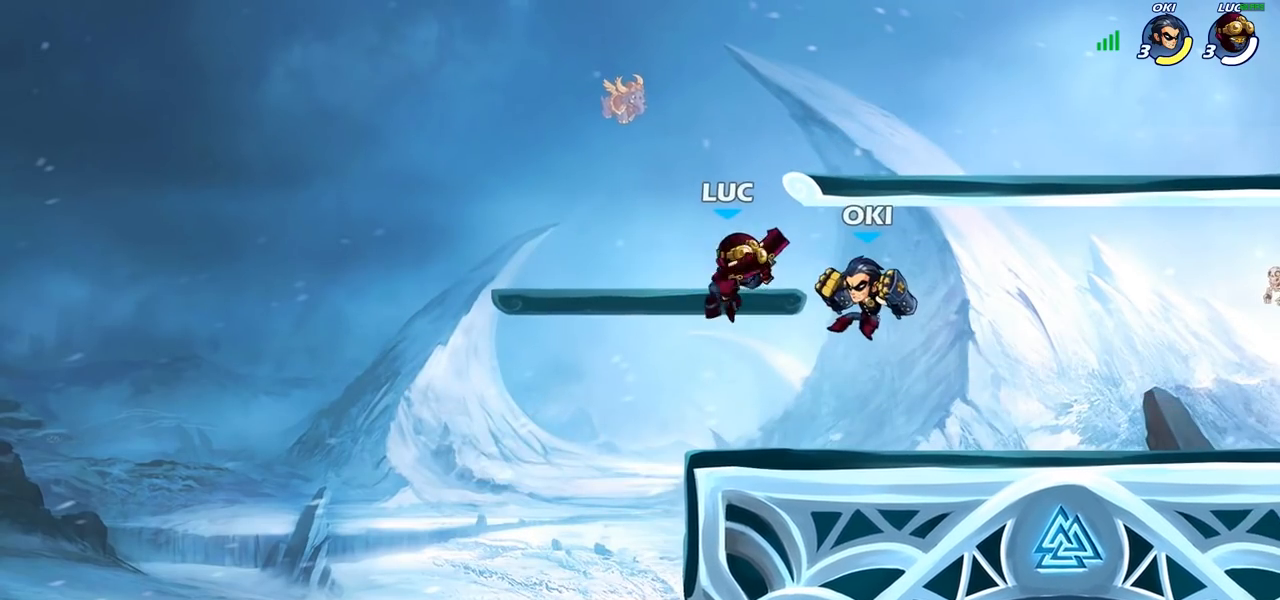
{"buttons": [], "left_stick": "center", "right_stick": "center", "events": [[83, "left_stick", "down-left"], [217, "left_stick", "down-right"], [367, "SQUARE", "down"], [383, "left_stick", "center"], [450, "SQUARE", "up"]]}